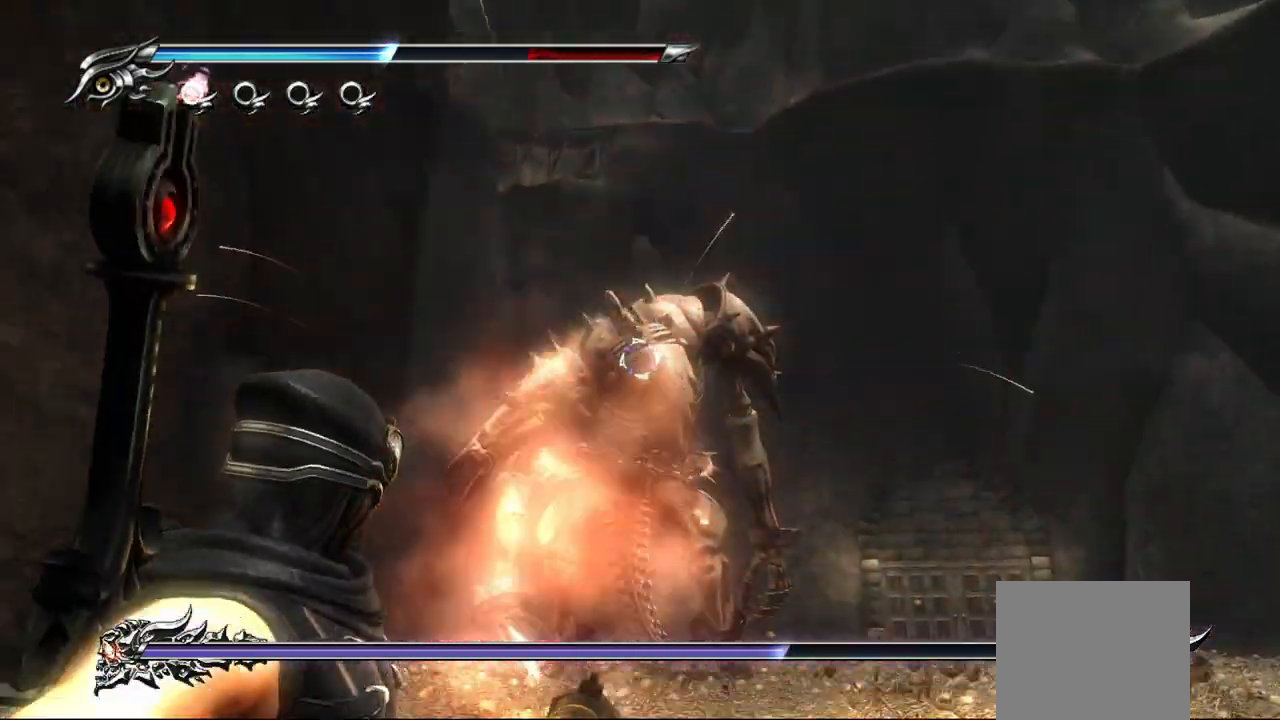
Gameplay with a controller (PlayStation layout); each line is a JSON object with the inputs held at the frame after it. "events" lists button and stick changes between this image and that frame as [ms after this image, input, new state], when the widget could be followed in between.
{"buttons": ["L2", "R2"], "left_stick": "center", "right_stick": "center", "events": [[450, "R2", "down"]]}
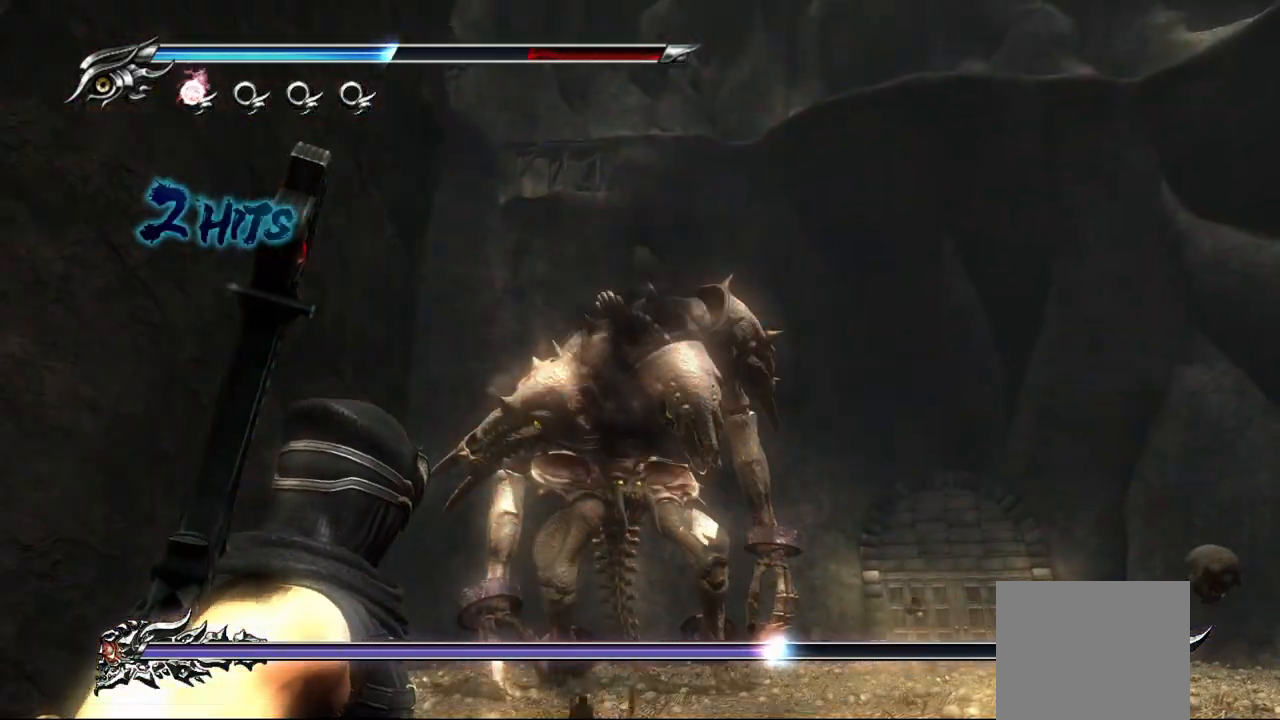
{"buttons": ["L2"], "left_stick": "center", "right_stick": "center", "events": [[83, "R2", "up"], [167, "R2", "down"], [283, "R2", "up"], [350, "R2", "down"], [467, "R2", "up"]]}
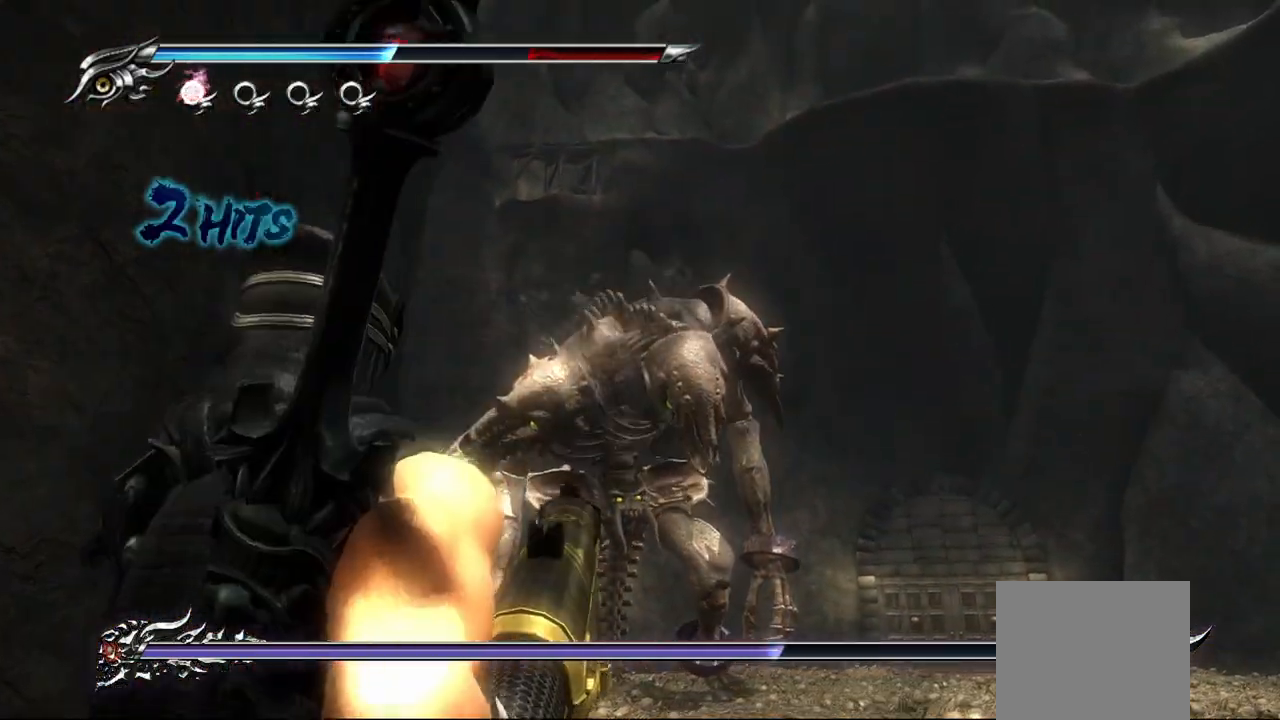
{"buttons": ["L2"], "left_stick": "center", "right_stick": "center", "events": [[17, "R2", "down"], [133, "R2", "up"]]}
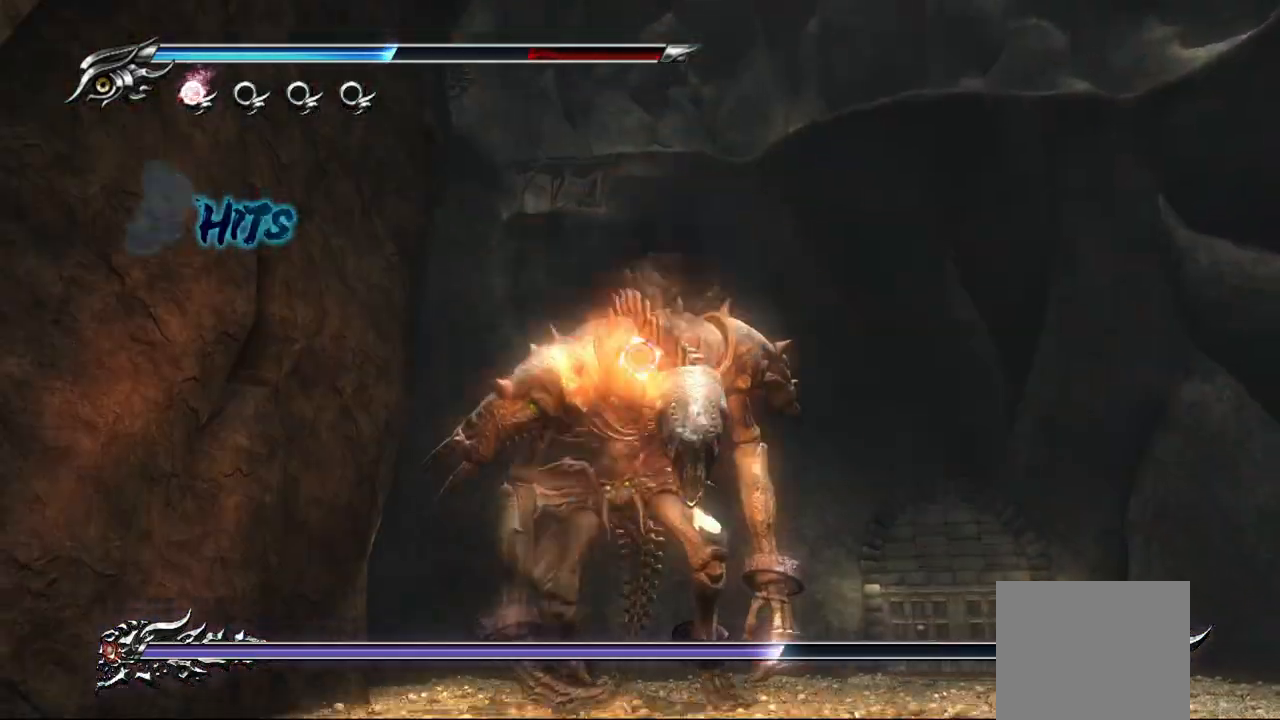
{"buttons": [], "left_stick": "up", "right_stick": "center", "events": [[217, "L2", "up"], [333, "left_stick", "up"]]}
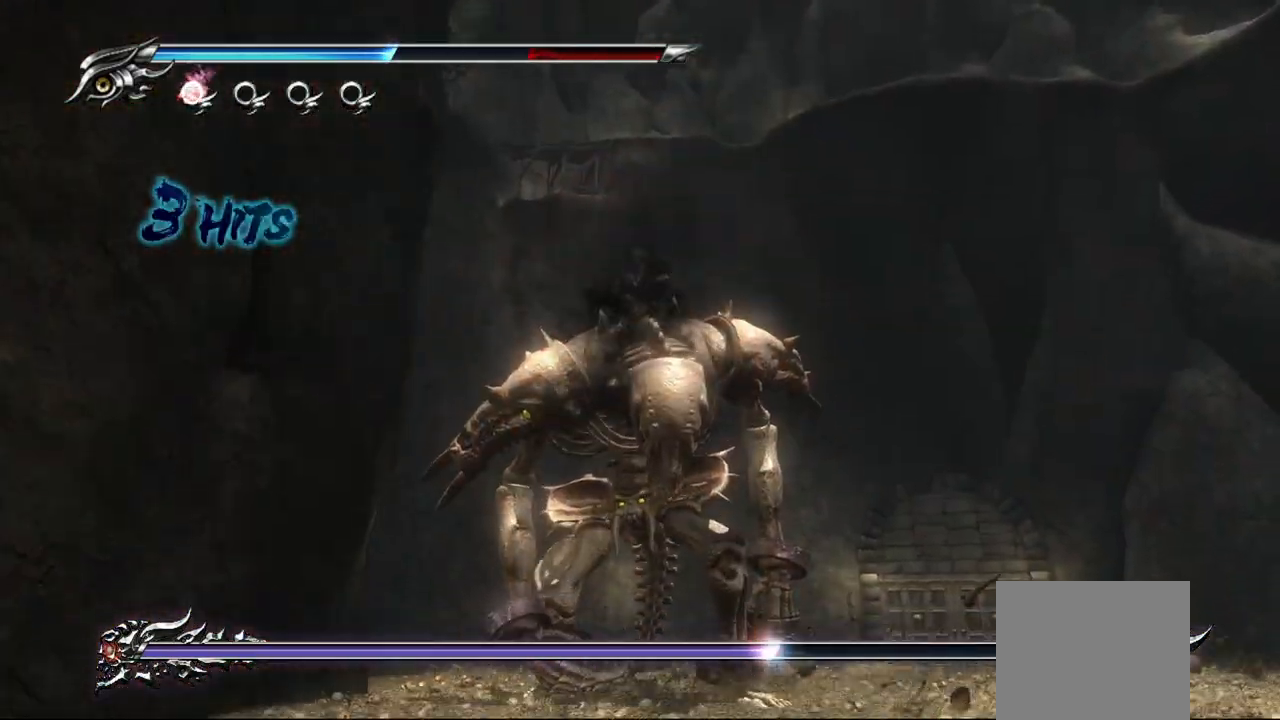
{"buttons": [], "left_stick": "up-right", "right_stick": "center", "events": [[283, "left_stick", "up-right"]]}
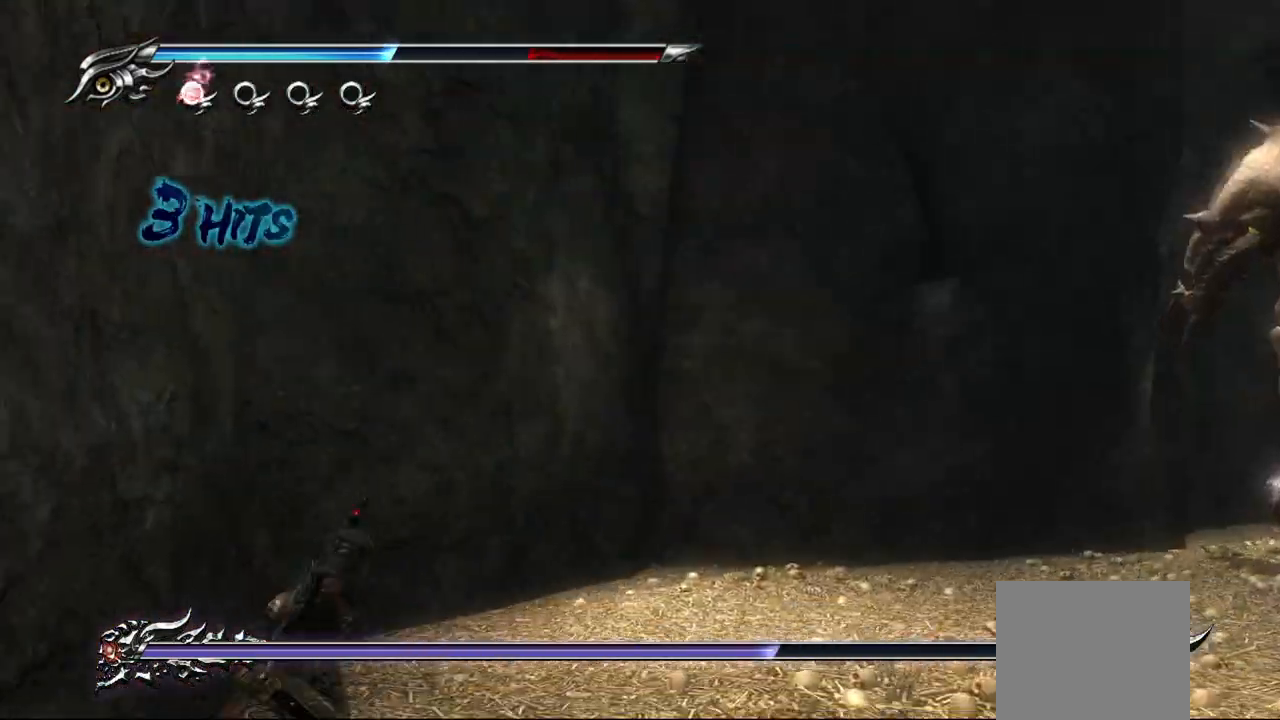
{"buttons": [], "left_stick": "right", "right_stick": "center", "events": [[467, "left_stick", "right"]]}
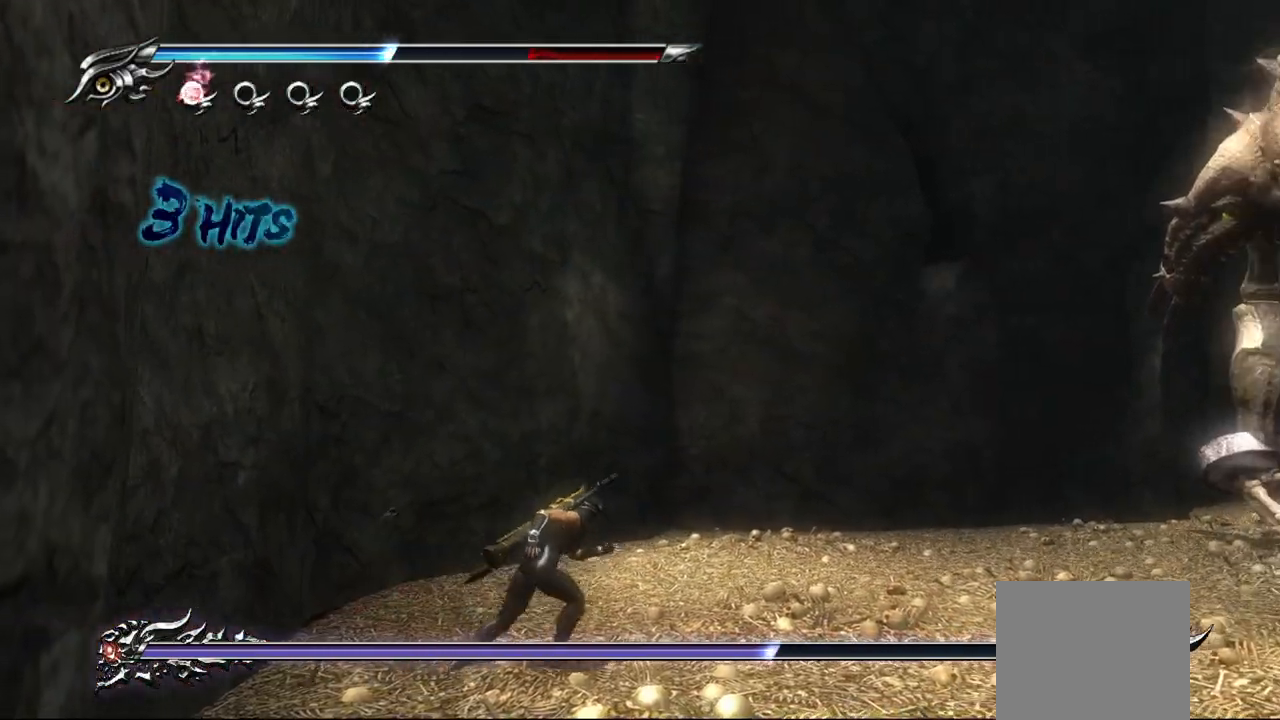
{"buttons": [], "left_stick": "right", "right_stick": "center", "events": []}
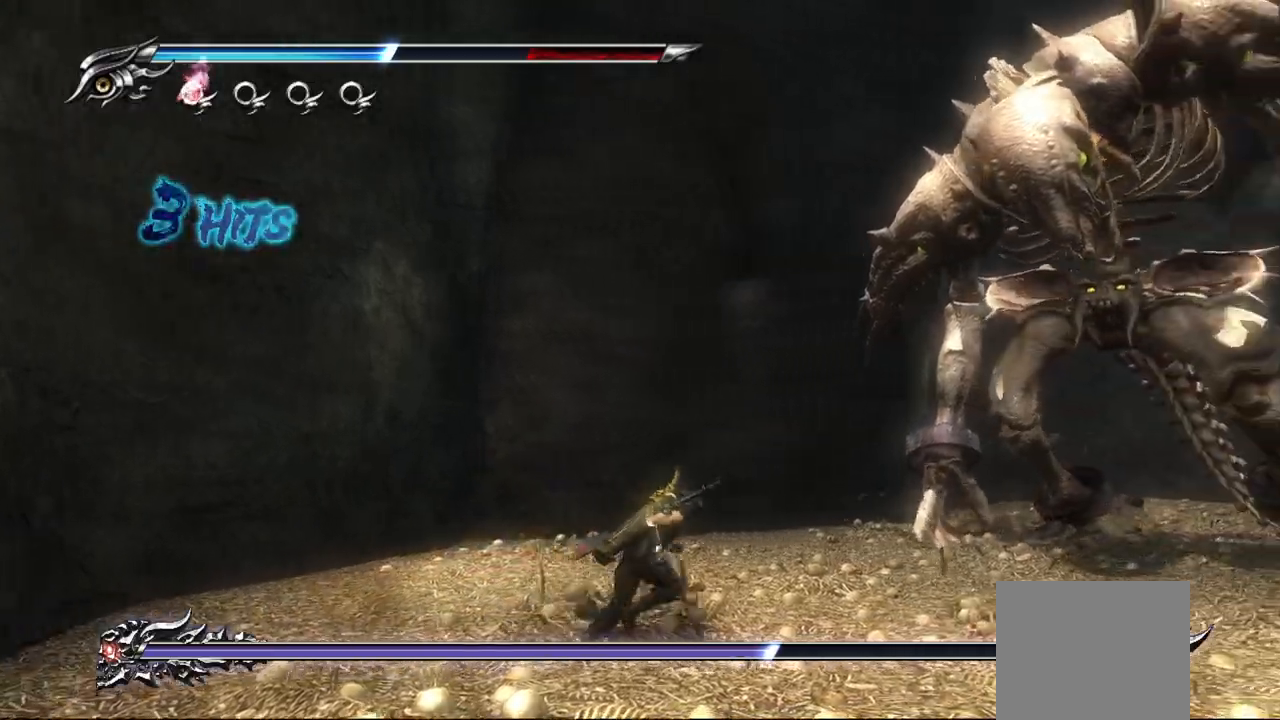
{"buttons": [], "left_stick": "right", "right_stick": "center", "events": []}
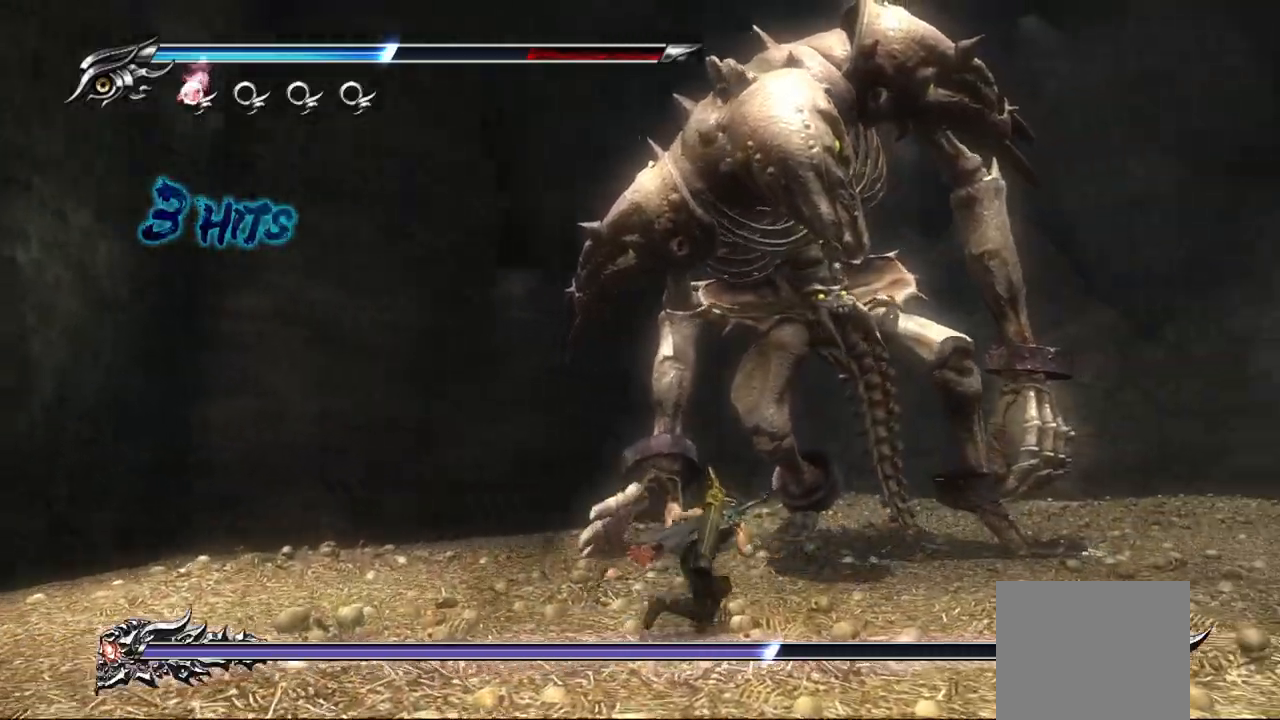
{"buttons": [], "left_stick": "up-right", "right_stick": "center", "events": [[83, "left_stick", "up-right"]]}
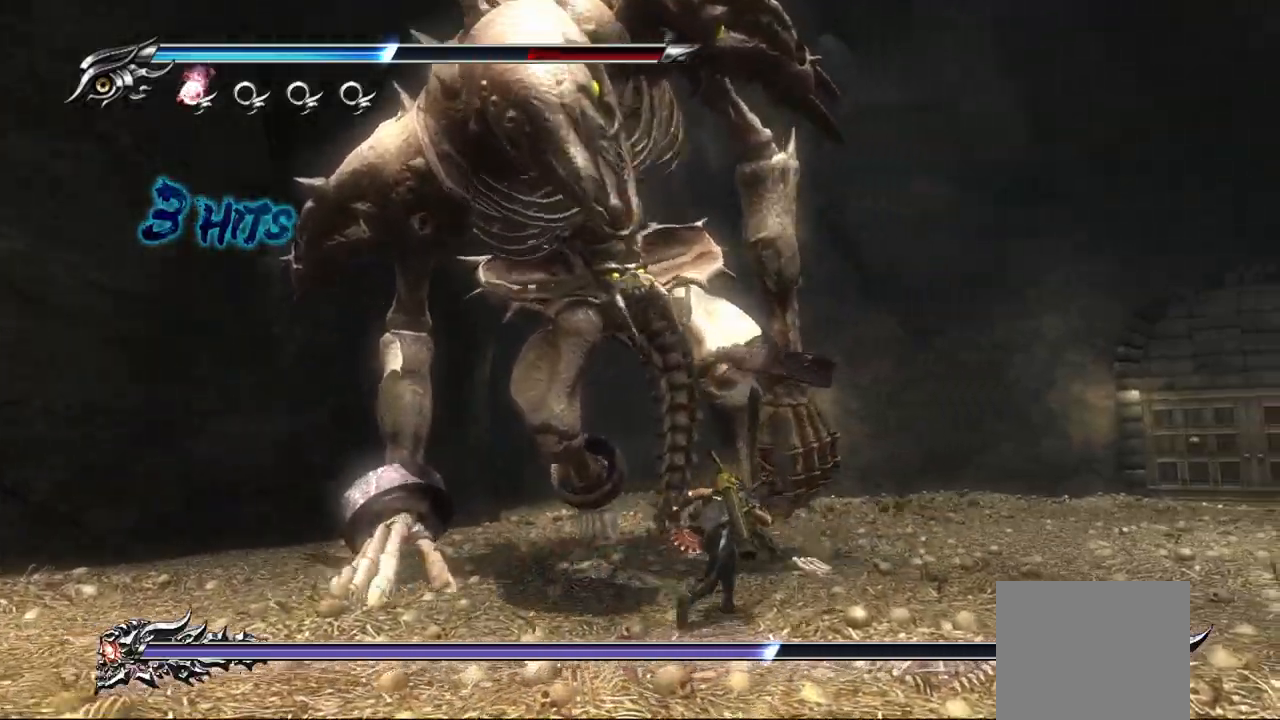
{"buttons": [], "left_stick": "down", "right_stick": "center", "events": [[200, "left_stick", "down"], [383, "left_stick", "up-right"], [467, "left_stick", "down"]]}
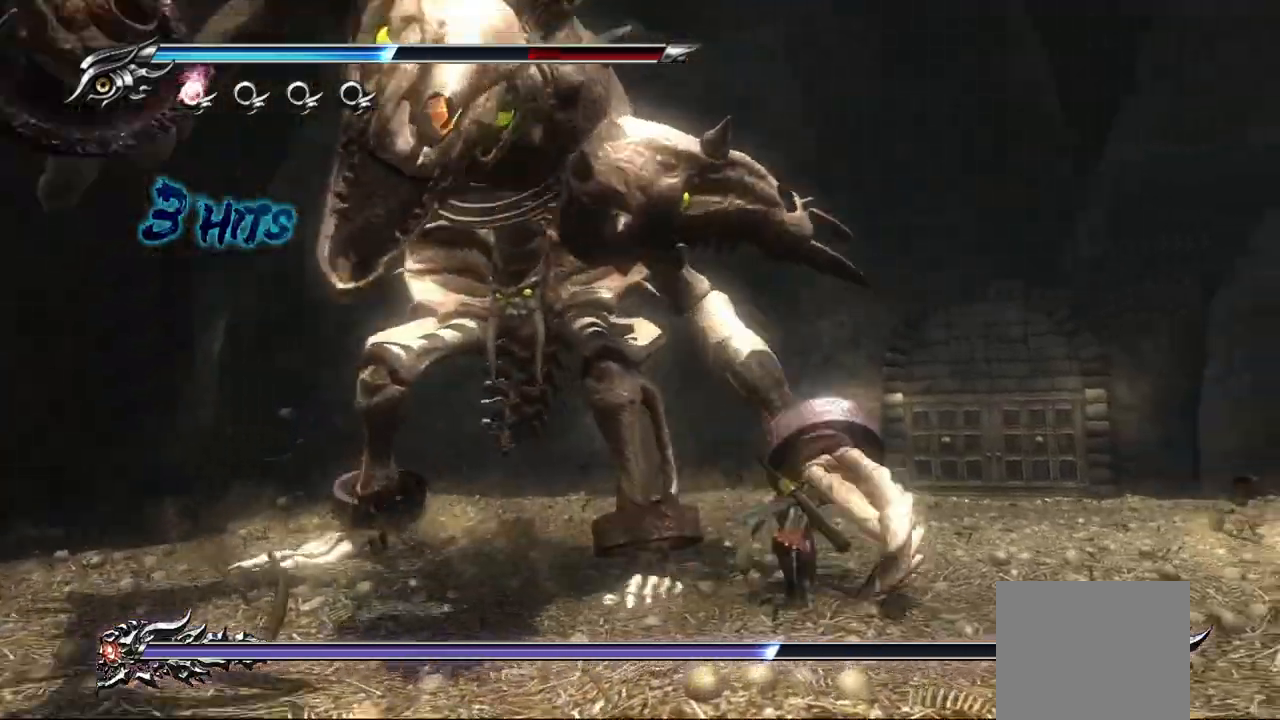
{"buttons": ["L1", "L3"], "left_stick": "left", "right_stick": "center", "events": [[117, "left_stick", "up"], [217, "left_stick", "up-left"], [317, "L1", "down"], [333, "L3", "down"], [333, "left_stick", "left"]]}
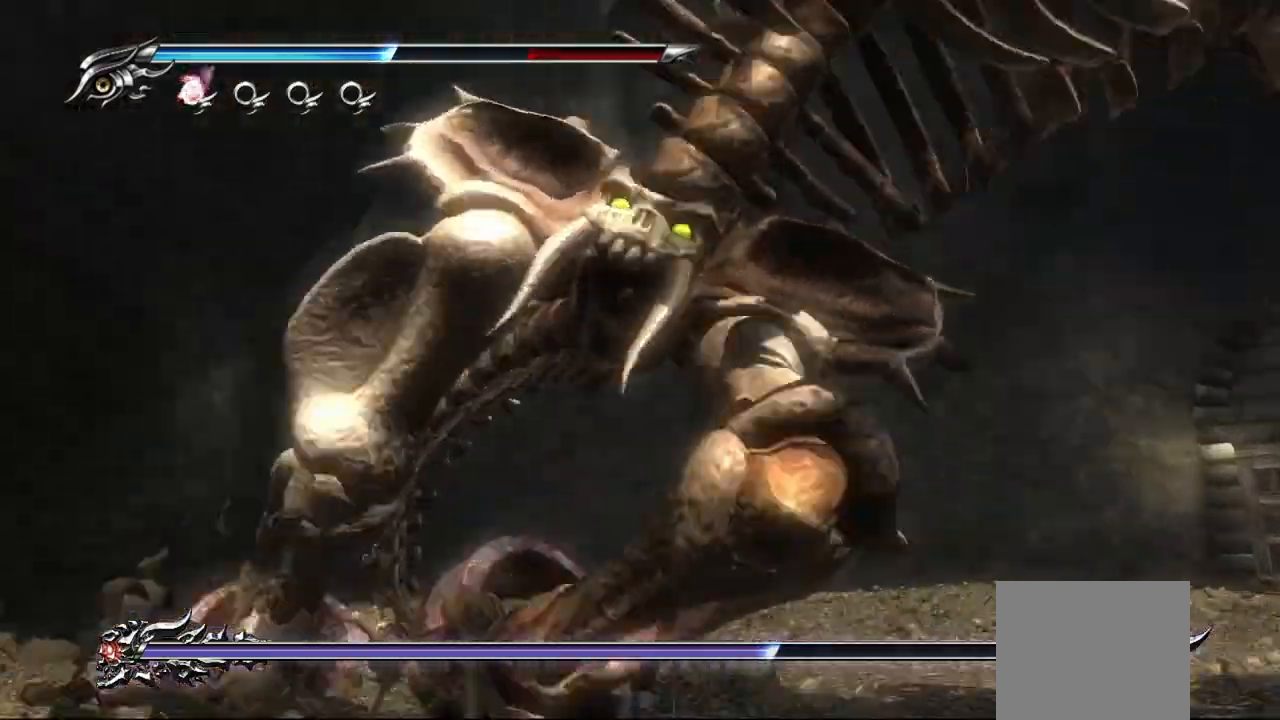
{"buttons": ["SQUARE"], "left_stick": "center", "right_stick": "center", "events": [[150, "L3", "up"], [150, "left_stick", "down-left"], [233, "SQUARE", "down"], [317, "L1", "up"], [350, "left_stick", "up-right"], [367, "SQUARE", "up"], [433, "SQUARE", "down"], [467, "left_stick", "center"]]}
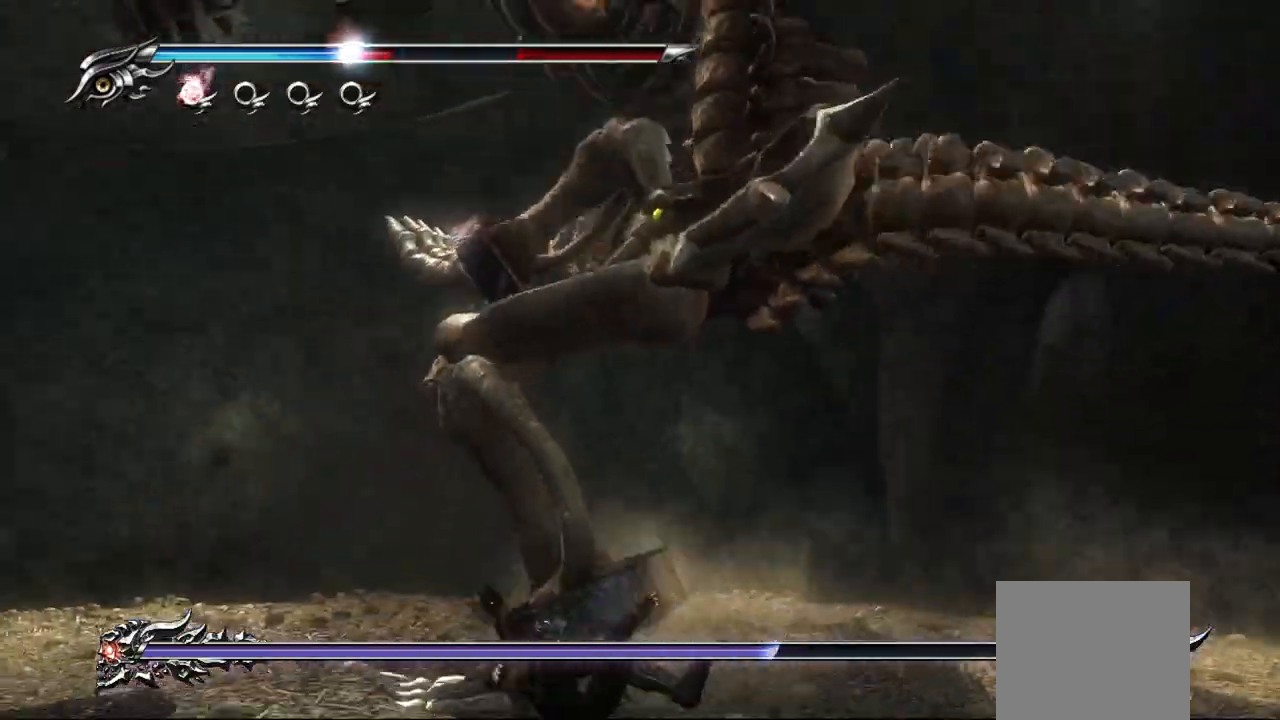
{"buttons": ["L1"], "left_stick": "up-right", "right_stick": "center", "events": [[17, "SQUARE", "up"], [17, "left_stick", "left"], [83, "SQUARE", "down"], [167, "SQUARE", "up"], [167, "left_stick", "up"], [233, "SQUARE", "down"], [283, "SQUARE", "up"], [283, "left_stick", "up-right"], [450, "L1", "down"]]}
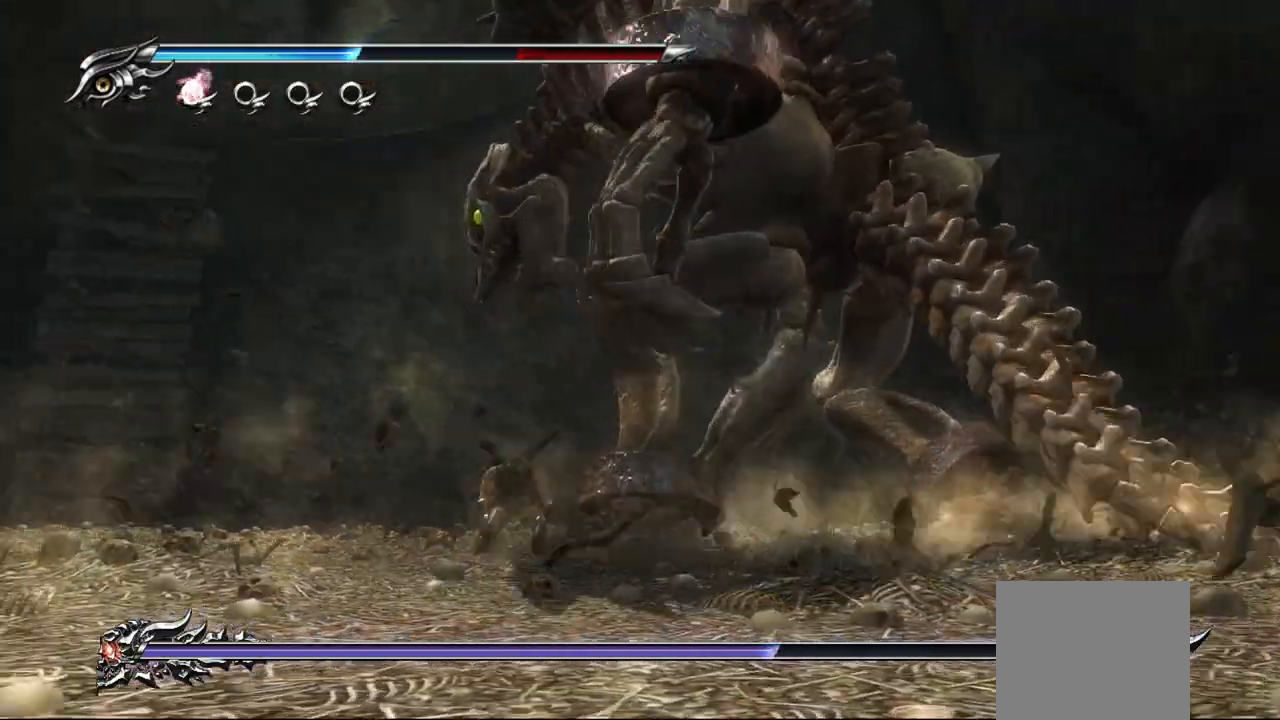
{"buttons": [], "left_stick": "up-right", "right_stick": "center", "events": [[117, "SQUARE", "down"], [133, "L1", "up"], [233, "SQUARE", "up"], [317, "SQUARE", "down"], [367, "SQUARE", "up"], [433, "SQUARE", "down"], [500, "SQUARE", "up"]]}
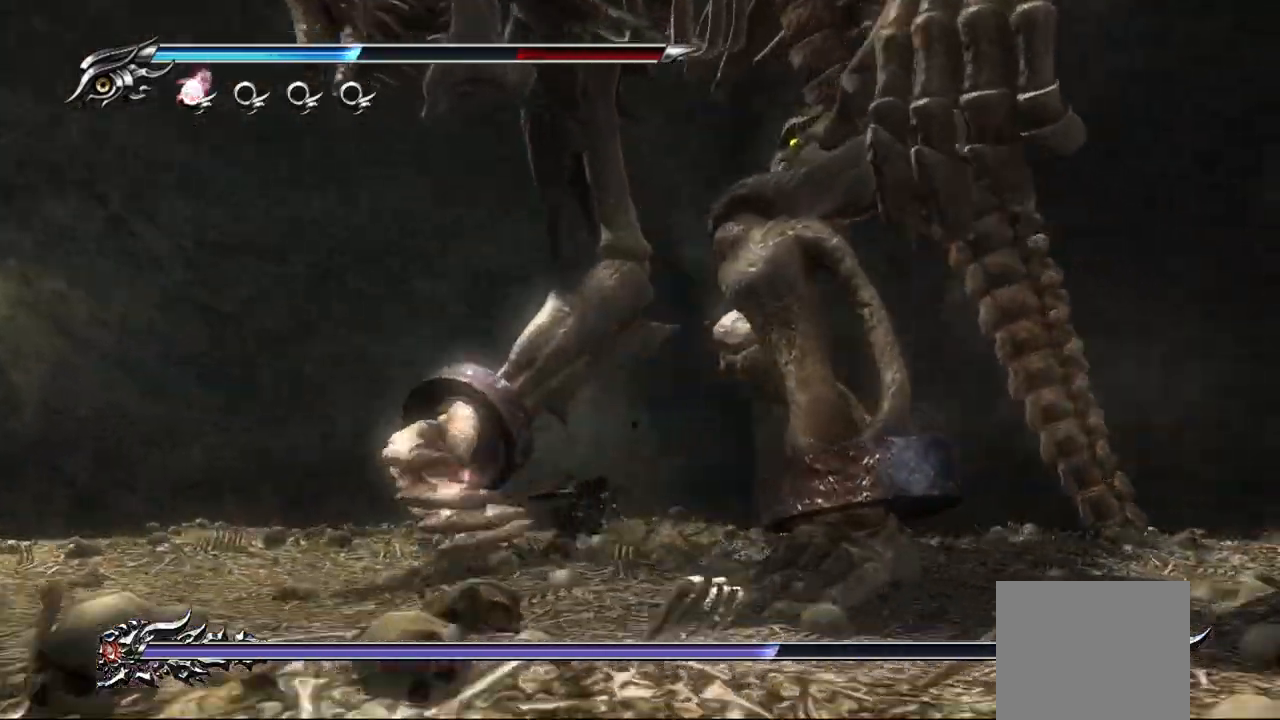
{"buttons": ["SQUARE"], "left_stick": "up-right", "right_stick": "center", "events": [[67, "SQUARE", "down"], [150, "SQUARE", "up"], [200, "SQUARE", "down"], [300, "SQUARE", "up"], [367, "SQUARE", "down"], [433, "SQUARE", "up"], [500, "SQUARE", "down"]]}
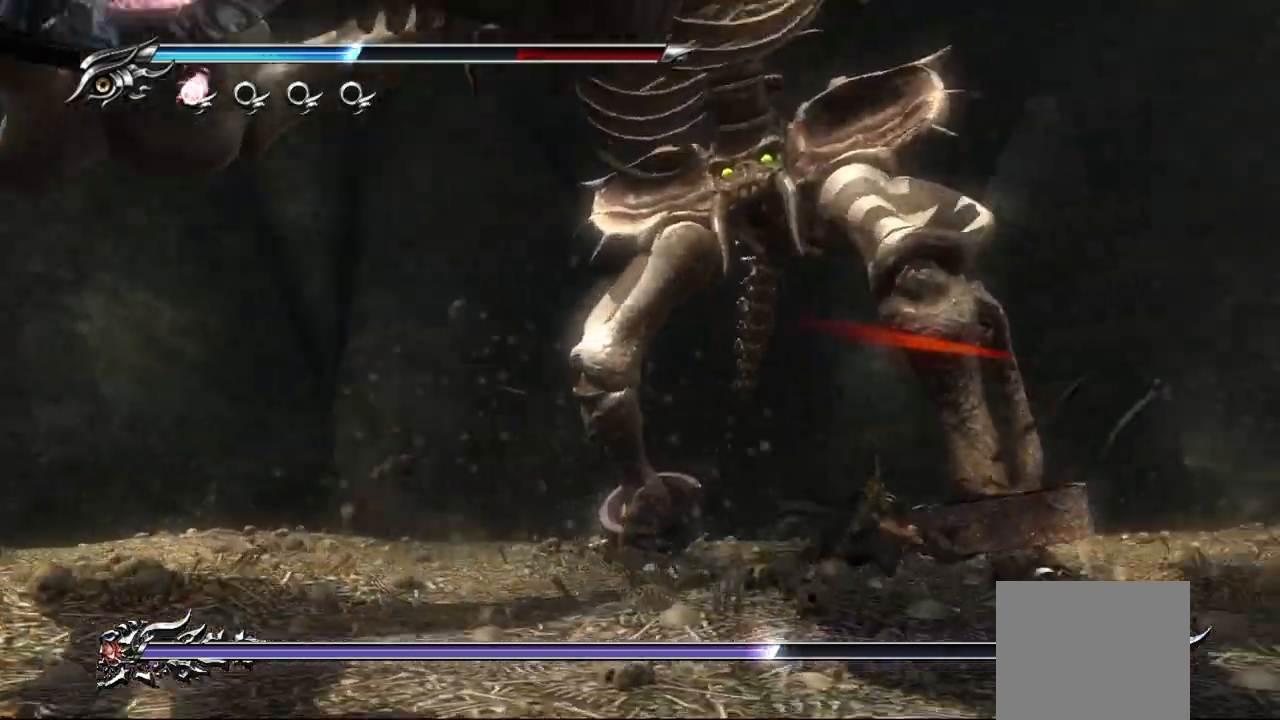
{"buttons": [], "left_stick": "up-right", "right_stick": "center", "events": [[67, "SQUARE", "up"], [150, "SQUARE", "down"], [200, "SQUARE", "up"], [267, "SQUARE", "down"], [300, "left_stick", "up"], [350, "SQUARE", "up"], [417, "SQUARE", "down"], [467, "left_stick", "up-right"], [483, "SQUARE", "up"]]}
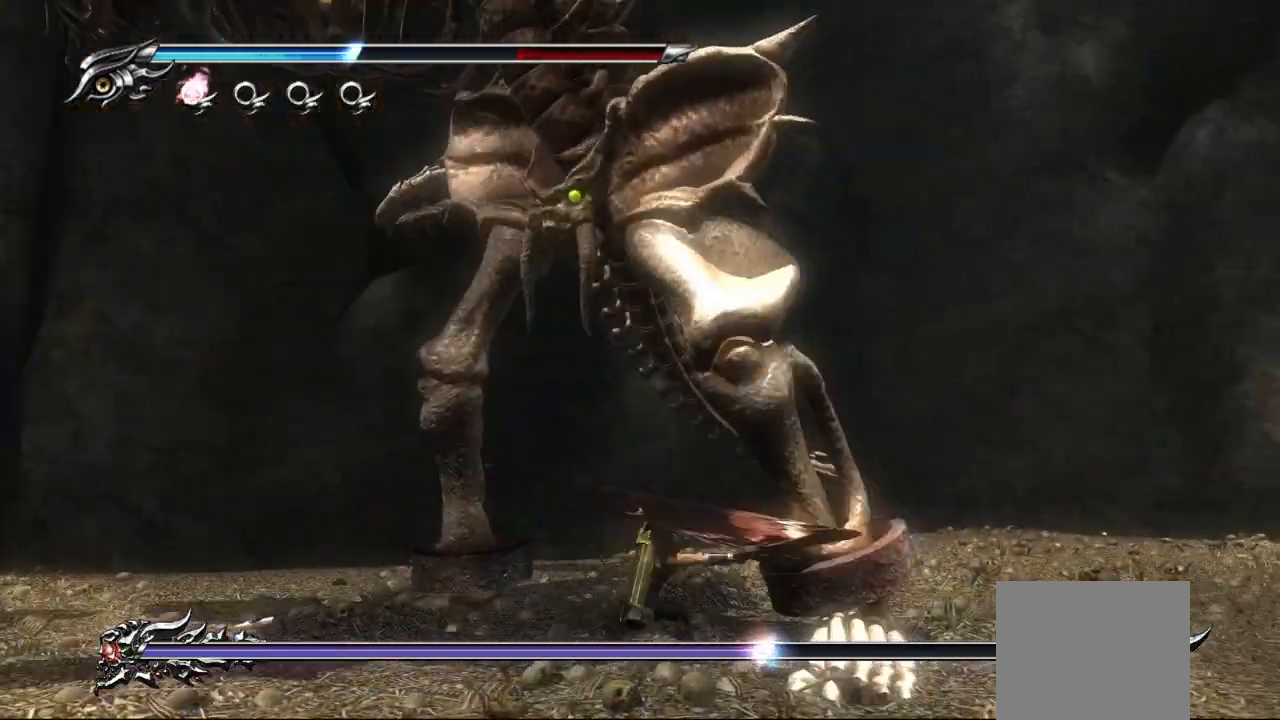
{"buttons": ["L1"], "left_stick": "up", "right_stick": "center", "events": [[50, "SQUARE", "down"], [133, "SQUARE", "up"], [200, "SQUARE", "down"], [233, "left_stick", "up"], [267, "SQUARE", "up"], [367, "SQUARE", "down"], [417, "SQUARE", "up"], [433, "L1", "down"]]}
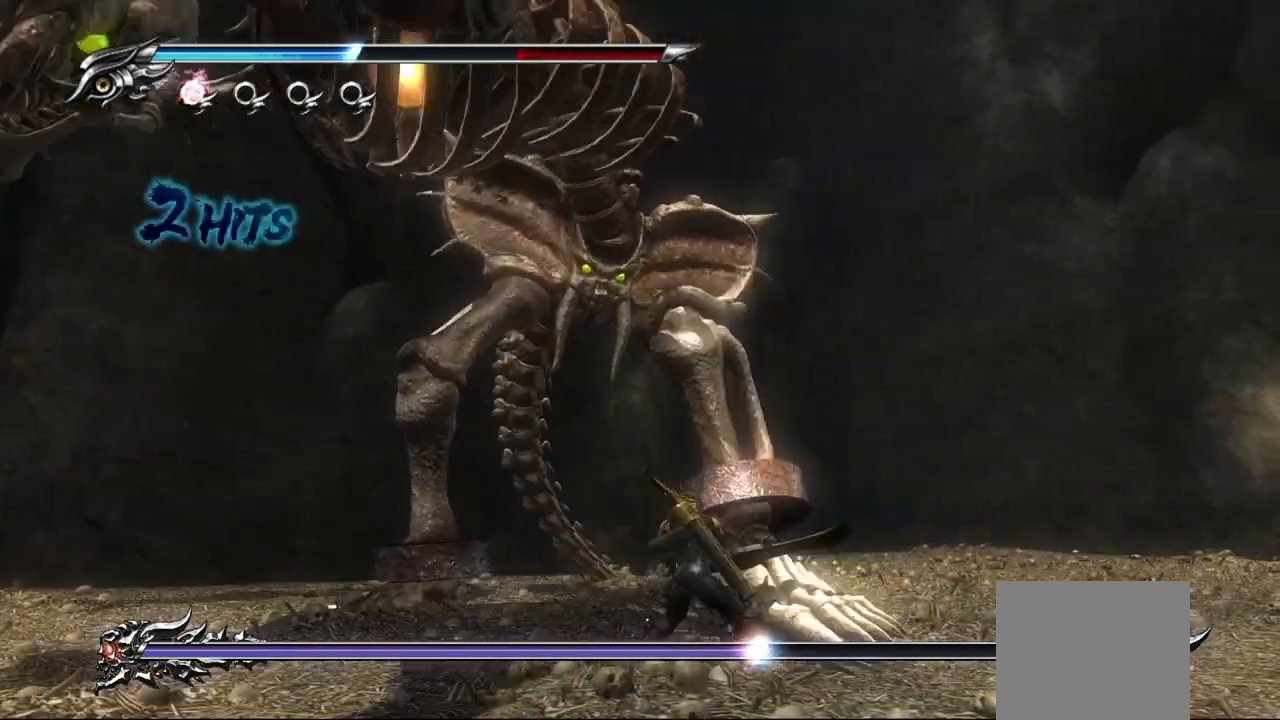
{"buttons": ["SQUARE"], "left_stick": "up", "right_stick": "center", "events": [[200, "L1", "up"], [483, "SQUARE", "down"]]}
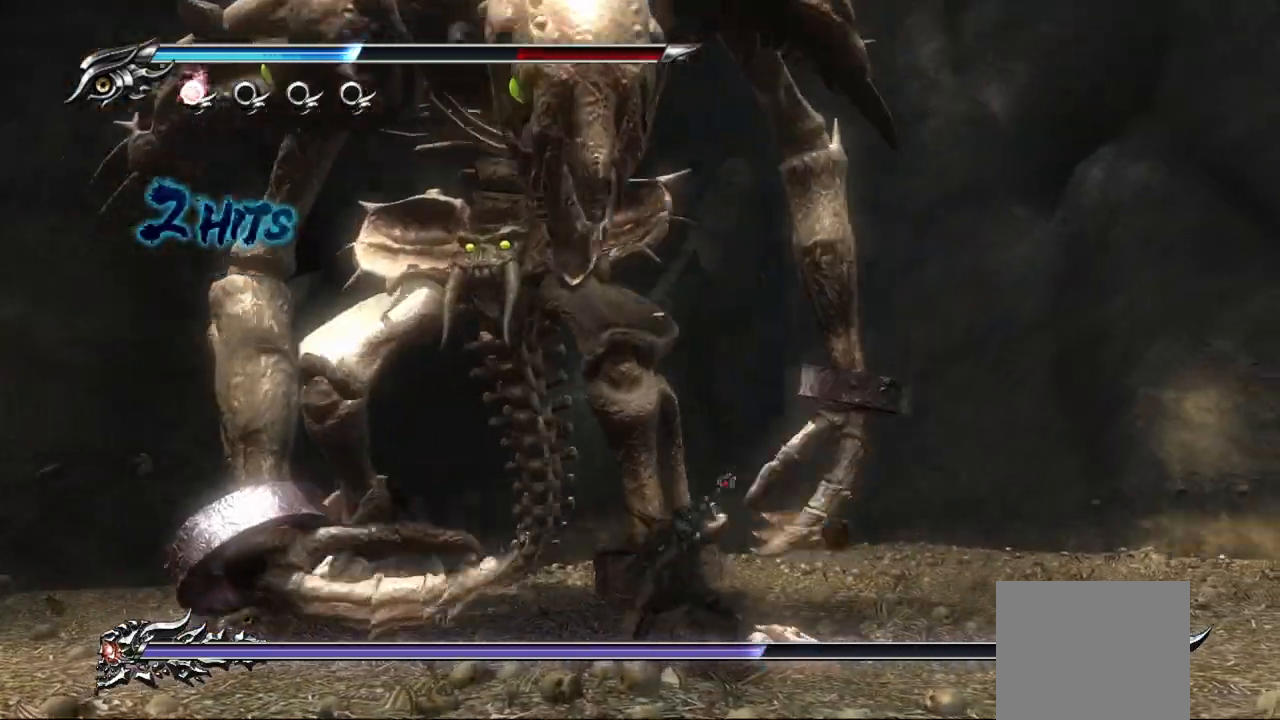
{"buttons": ["SQUARE"], "left_stick": "up", "right_stick": "center", "events": [[100, "SQUARE", "up"], [183, "SQUARE", "down"], [250, "SQUARE", "up"], [333, "SQUARE", "down"], [383, "SQUARE", "up"], [483, "SQUARE", "down"]]}
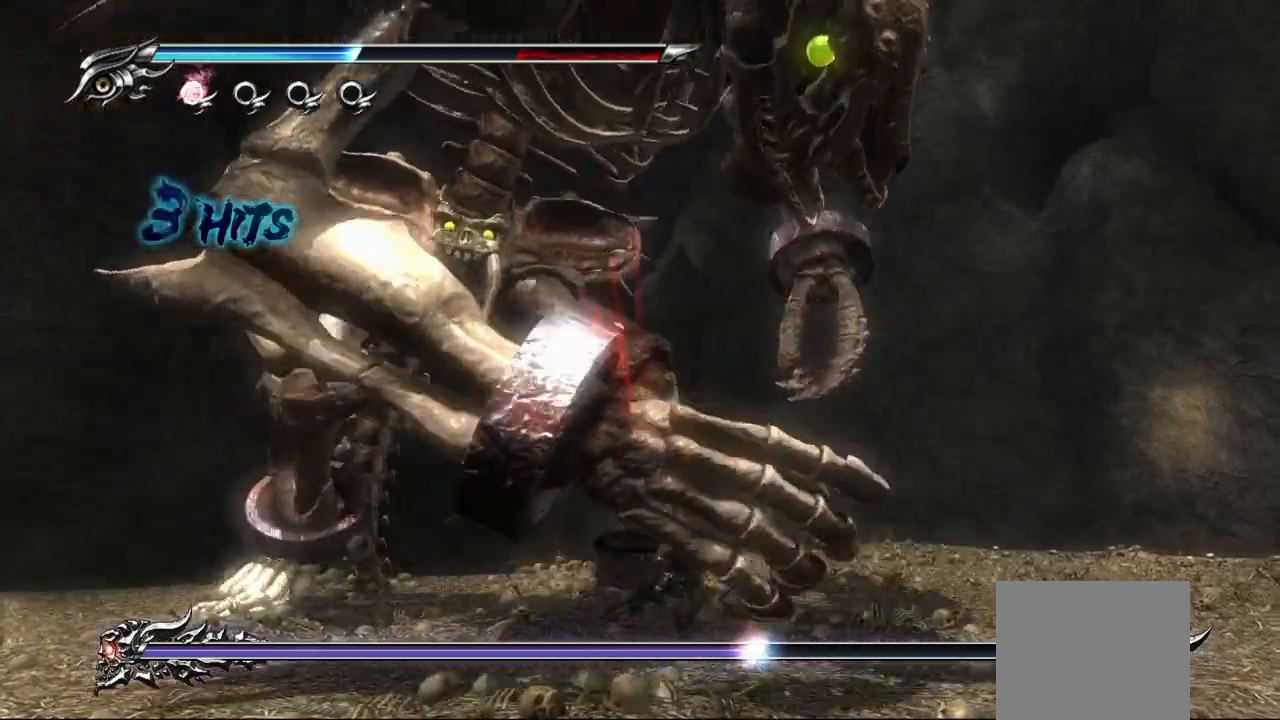
{"buttons": [], "left_stick": "up", "right_stick": "center", "events": [[33, "SQUARE", "up"], [117, "SQUARE", "down"], [183, "SQUARE", "up"], [267, "SQUARE", "down"], [333, "SQUARE", "up"], [400, "SQUARE", "down"], [467, "SQUARE", "up"]]}
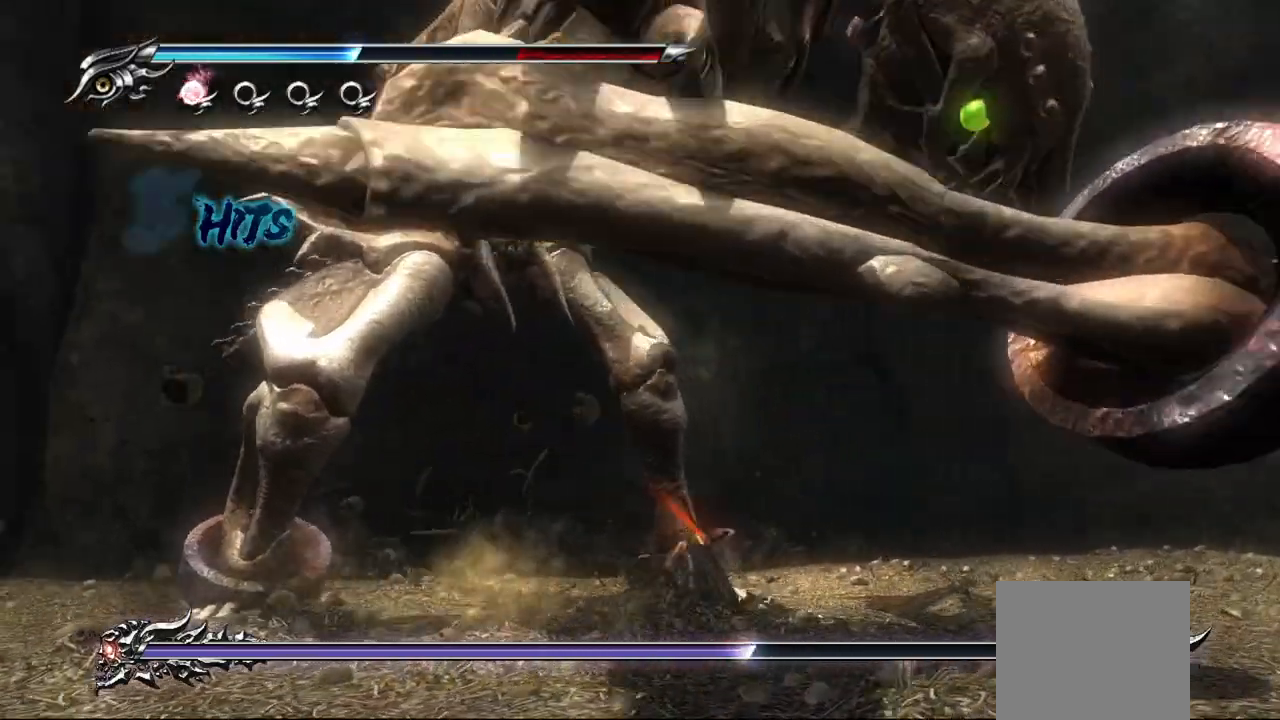
{"buttons": ["TRIANGLE"], "left_stick": "up-right", "right_stick": "center", "events": [[67, "TRIANGLE", "down"], [167, "TRIANGLE", "up"], [217, "TRIANGLE", "down"], [300, "TRIANGLE", "up"], [367, "TRIANGLE", "down"], [433, "TRIANGLE", "up"], [500, "TRIANGLE", "down"], [500, "left_stick", "up-right"]]}
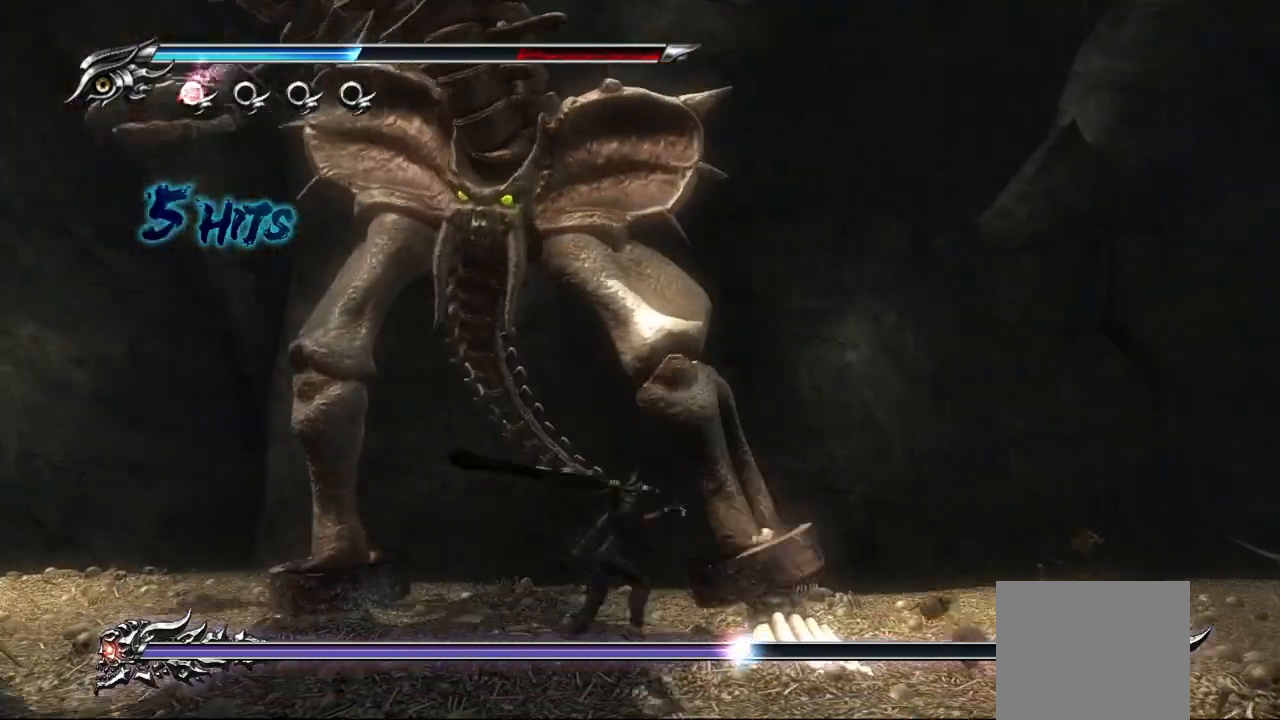
{"buttons": ["SQUARE"], "left_stick": "up-right", "right_stick": "center", "events": [[67, "TRIANGLE", "up"], [167, "TRIANGLE", "down"], [233, "TRIANGLE", "up"], [333, "L1", "down"], [483, "L1", "up"], [483, "SQUARE", "down"]]}
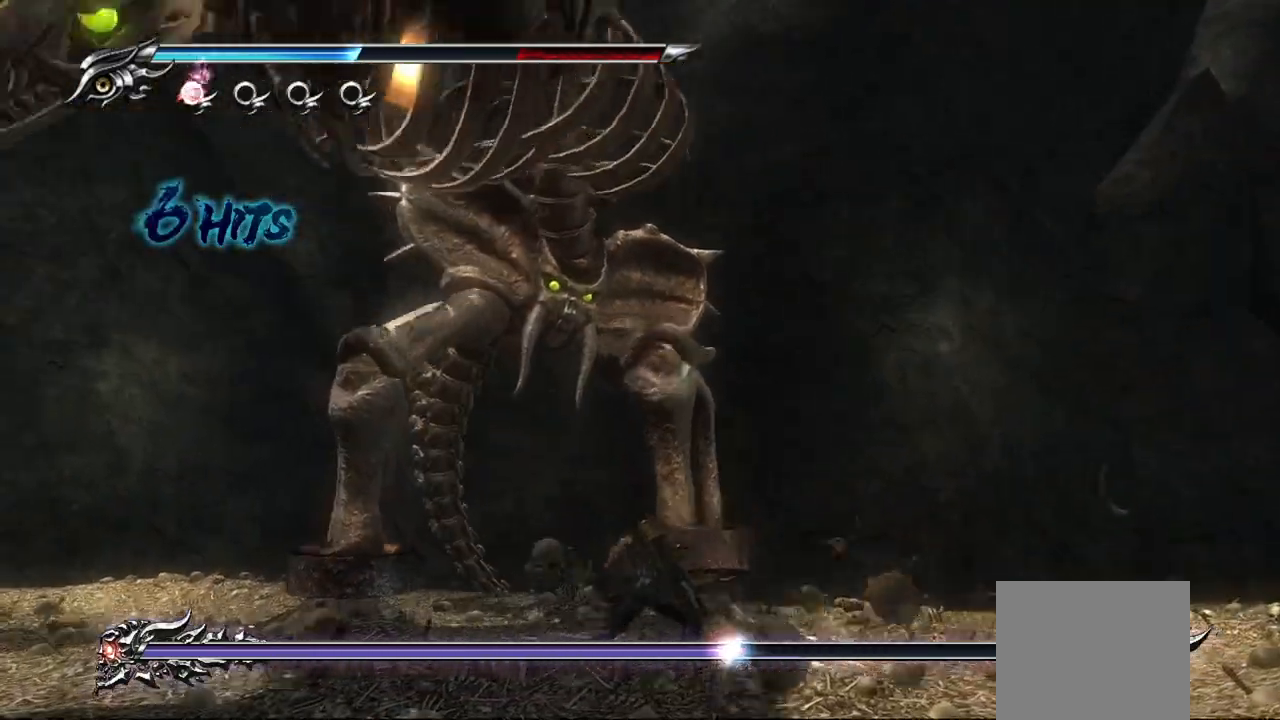
{"buttons": [], "left_stick": "up-right", "right_stick": "center", "events": [[83, "SQUARE", "up"], [150, "SQUARE", "down"], [233, "SQUARE", "up"], [317, "SQUARE", "down"], [350, "SQUARE", "up"], [433, "SQUARE", "down"], [500, "SQUARE", "up"]]}
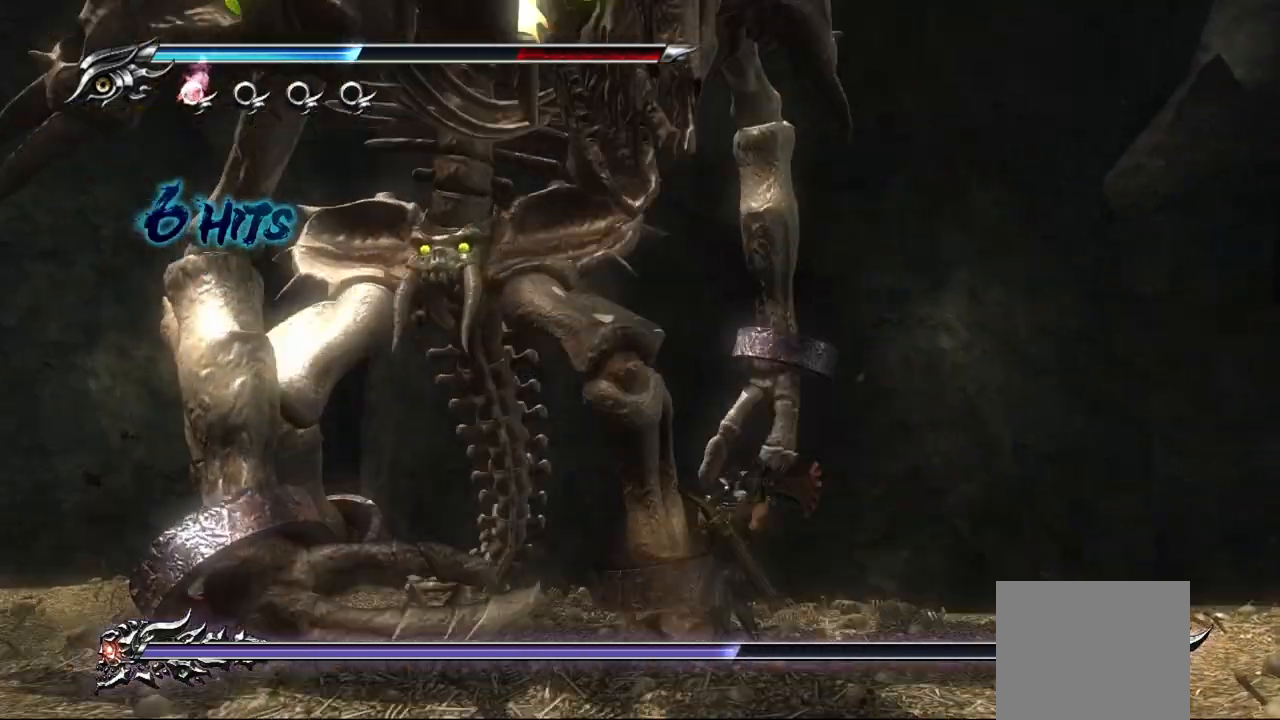
{"buttons": [], "left_stick": "up", "right_stick": "center", "events": [[83, "SQUARE", "down"], [150, "SQUARE", "up"], [183, "left_stick", "up"], [250, "SQUARE", "down"], [283, "SQUARE", "up"], [383, "TRIANGLE", "down"], [467, "TRIANGLE", "up"]]}
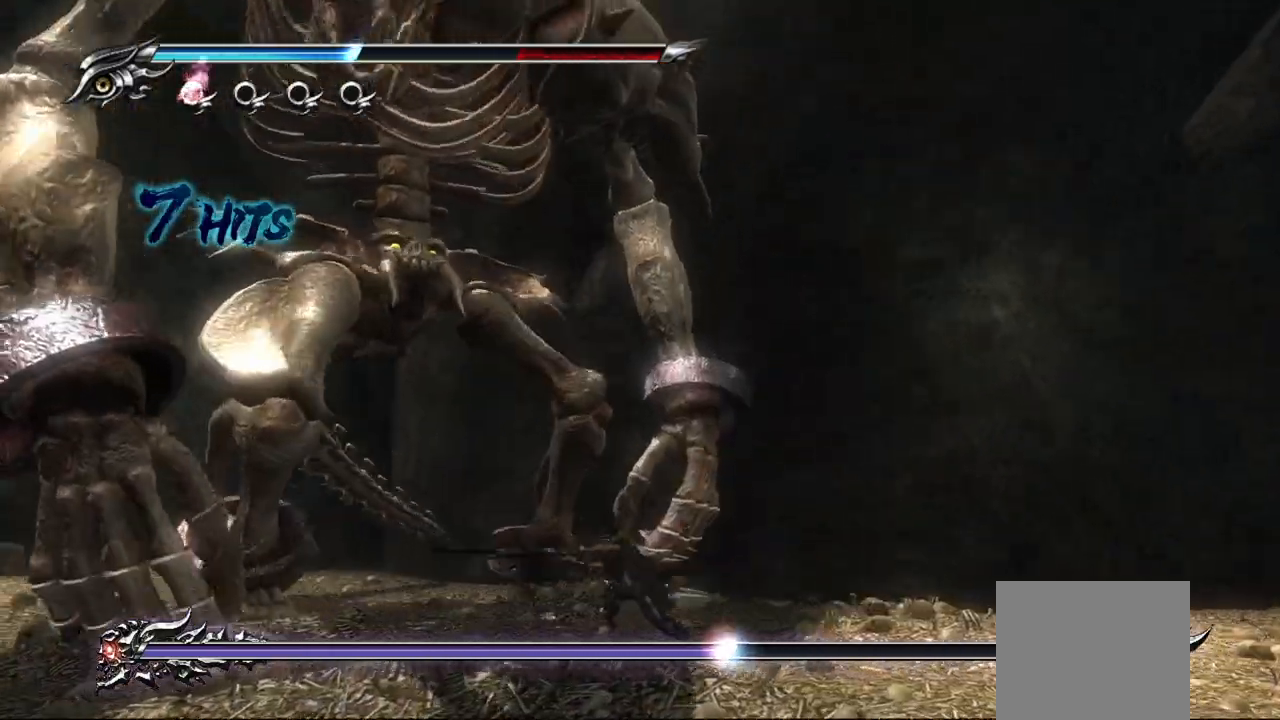
{"buttons": ["TRIANGLE"], "left_stick": "up", "right_stick": "center", "events": [[50, "TRIANGLE", "down"], [117, "TRIANGLE", "up"], [183, "TRIANGLE", "down"], [250, "TRIANGLE", "up"], [333, "TRIANGLE", "down"], [383, "TRIANGLE", "up"], [467, "TRIANGLE", "down"]]}
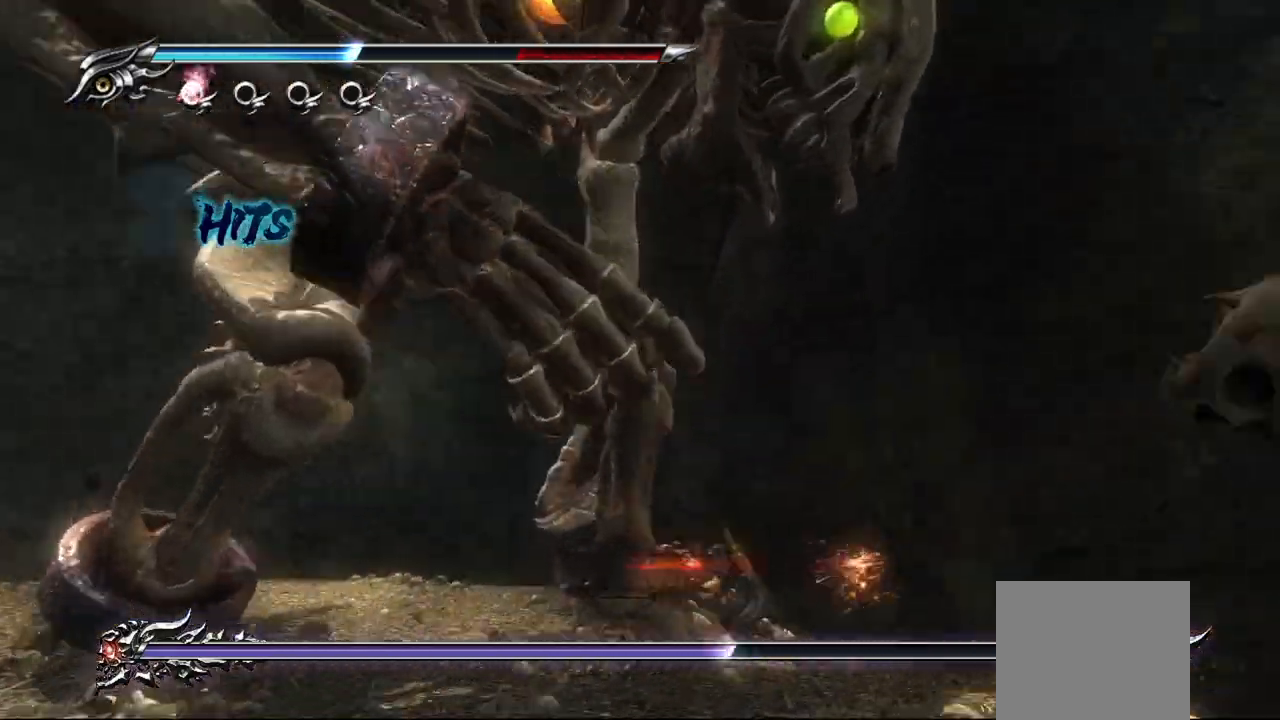
{"buttons": [], "left_stick": "up-left", "right_stick": "center", "events": [[33, "TRIANGLE", "up"], [100, "TRIANGLE", "down"], [167, "TRIANGLE", "up"], [217, "left_stick", "up-left"], [250, "TRIANGLE", "down"], [333, "TRIANGLE", "up"], [400, "TRIANGLE", "down"], [483, "TRIANGLE", "up"]]}
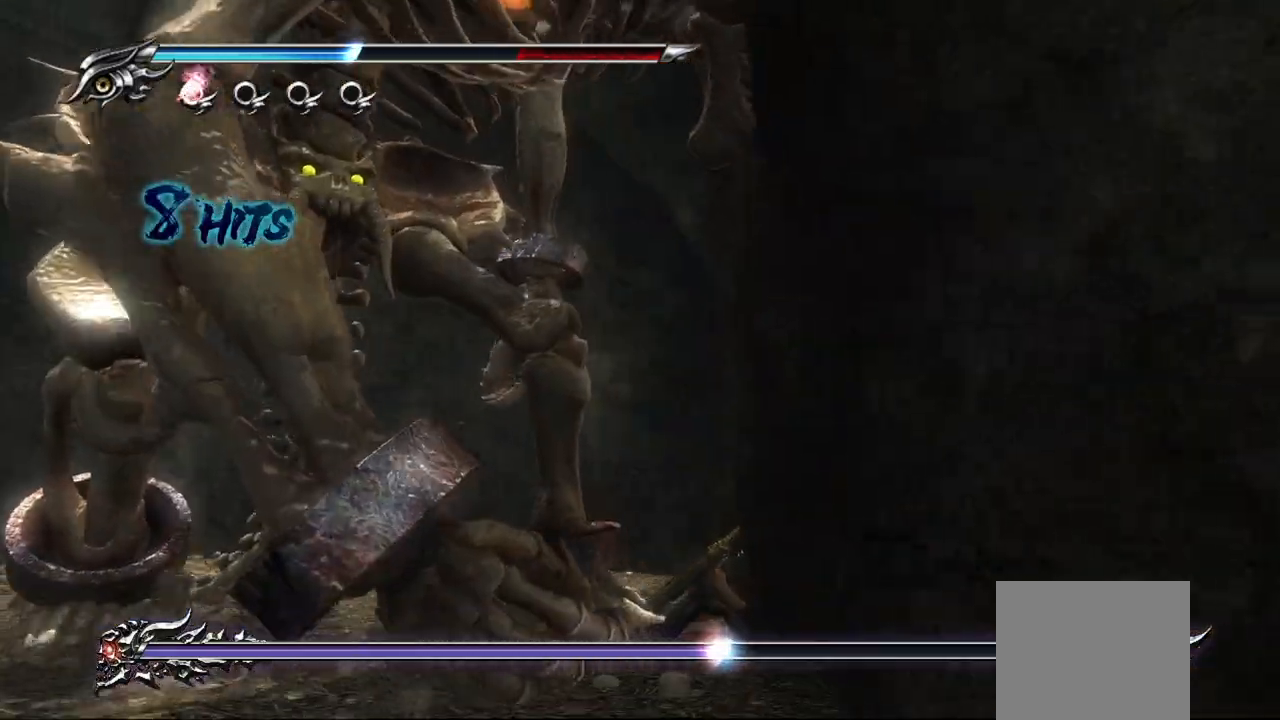
{"buttons": [], "left_stick": "up-left", "right_stick": "center", "events": [[100, "SQUARE", "down"], [200, "SQUARE", "up"], [283, "SQUARE", "down"], [350, "SQUARE", "up"], [433, "SQUARE", "down"], [500, "SQUARE", "up"]]}
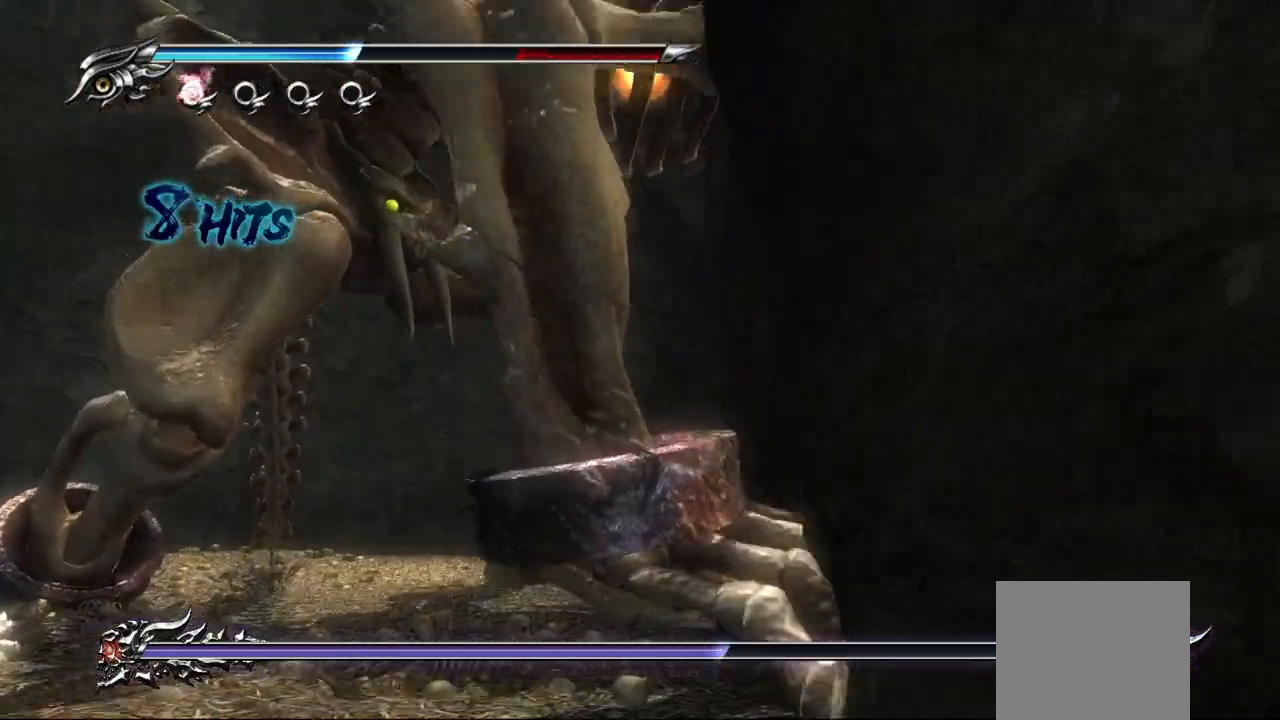
{"buttons": ["SQUARE"], "left_stick": "up-left", "right_stick": "center", "events": [[83, "SQUARE", "down"], [133, "SQUARE", "up"], [217, "SQUARE", "down"], [267, "SQUARE", "up"], [367, "SQUARE", "down"], [417, "SQUARE", "up"], [500, "SQUARE", "down"]]}